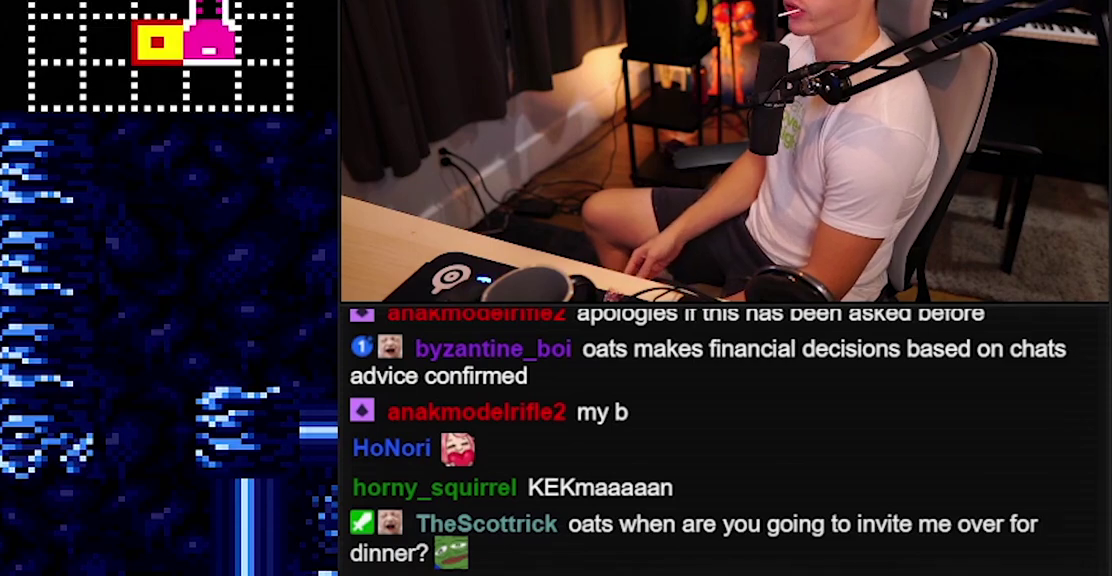
Gameplay with a controller (Nintendo layout); each line is a JSON object with the inputs held at the frame after it (dt_ms = milliseconds from this image to that frame). "events" lists button and stick changes between this image and that frame as [ms after this image, input, new state], when the widget could be followed in between. Not read: L3 R3.
{"dt_ms": 500, "buttons": ["B"], "events": []}
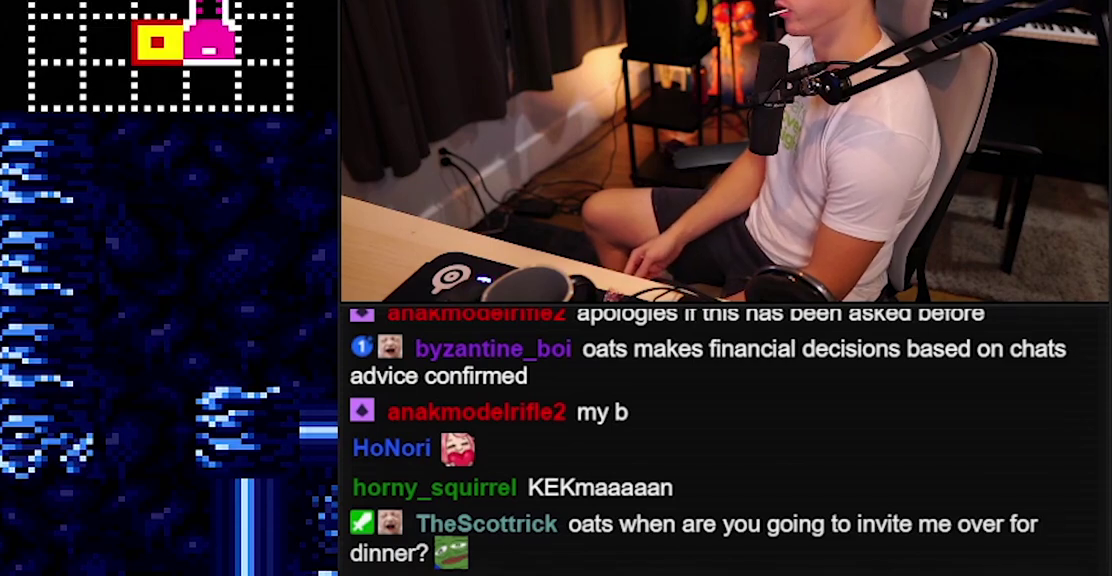
{"dt_ms": 500, "buttons": ["B"], "events": []}
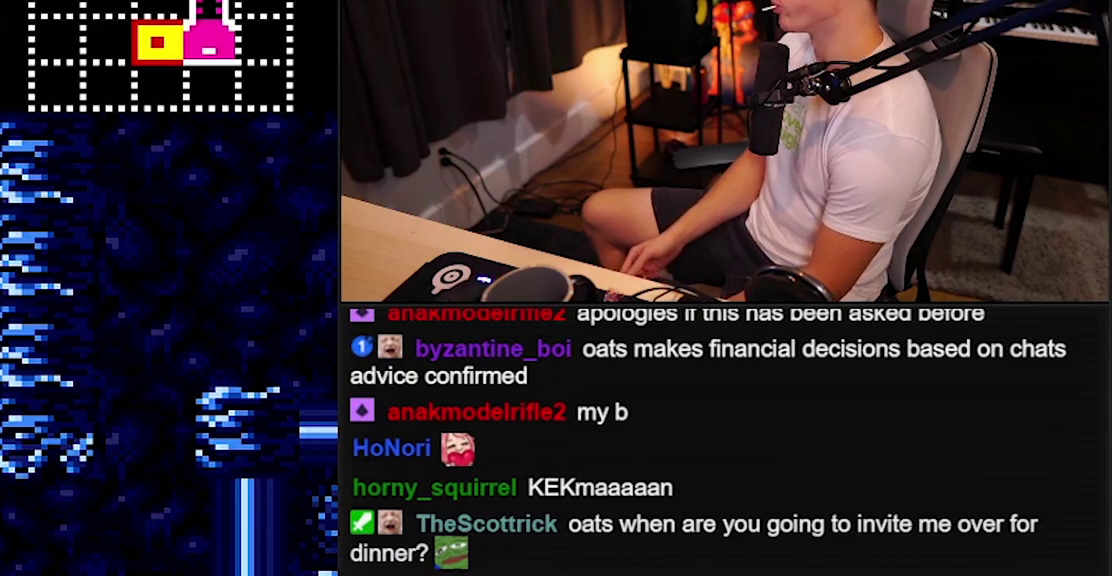
{"dt_ms": 500, "buttons": ["B"], "events": []}
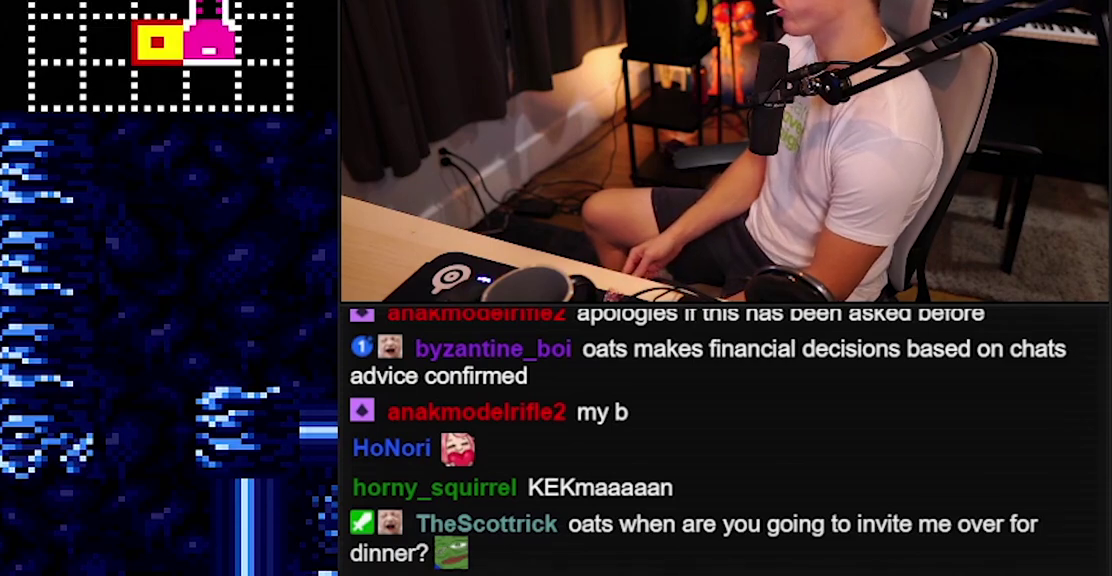
{"dt_ms": 500, "buttons": ["B"], "events": []}
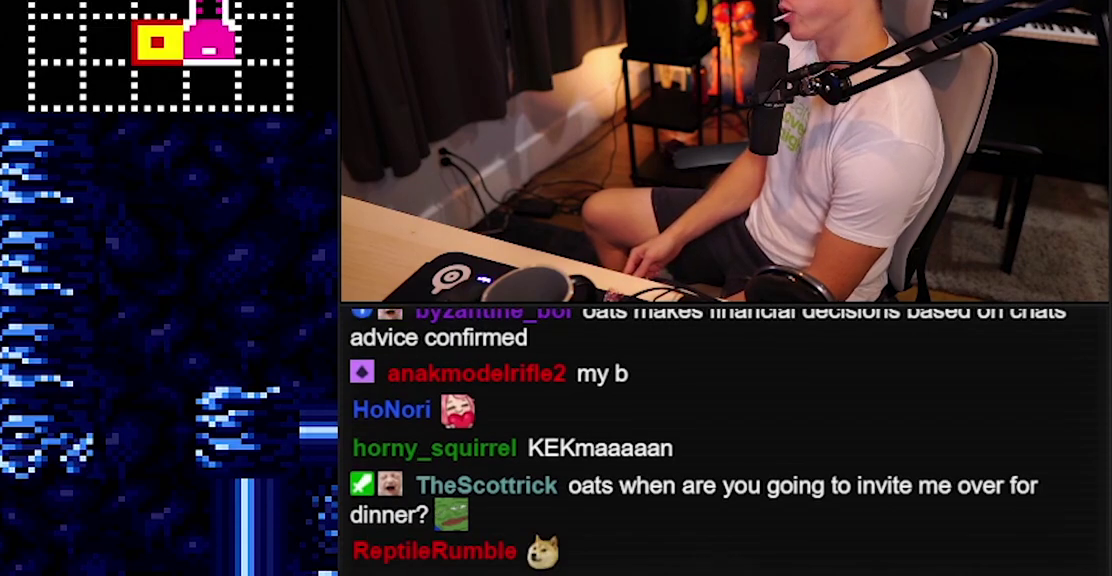
{"dt_ms": 500, "buttons": ["B"], "events": []}
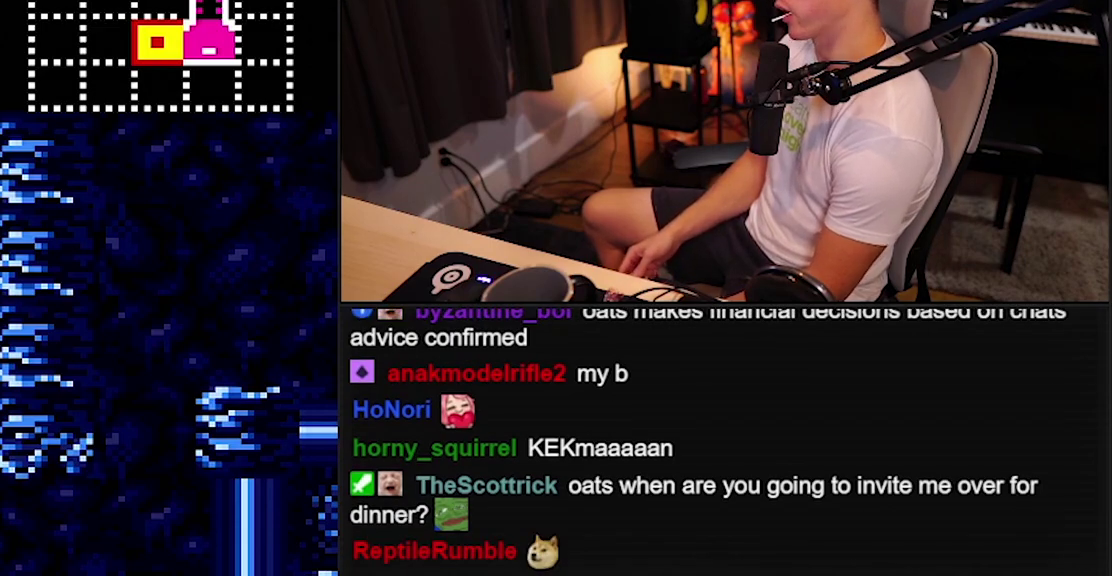
{"dt_ms": 500, "buttons": ["B"], "events": [[167, "B", "up"], [484, "B", "down"]]}
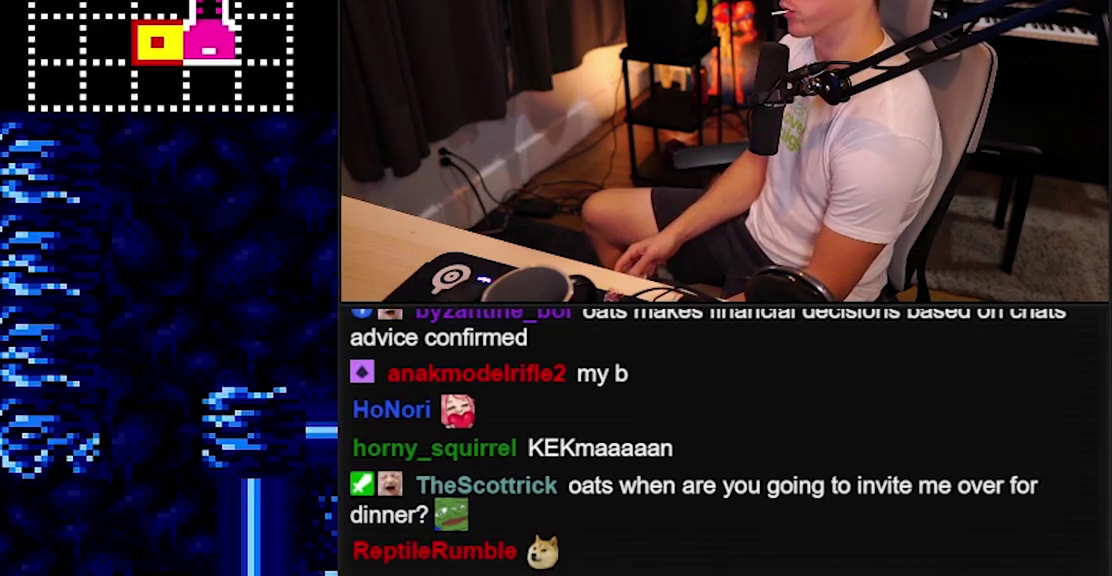
{"dt_ms": 500, "buttons": ["B", "X"], "events": [[100, "A", "down"], [217, "A", "up"], [217, "B", "up"], [334, "B", "down"], [484, "X", "down"]]}
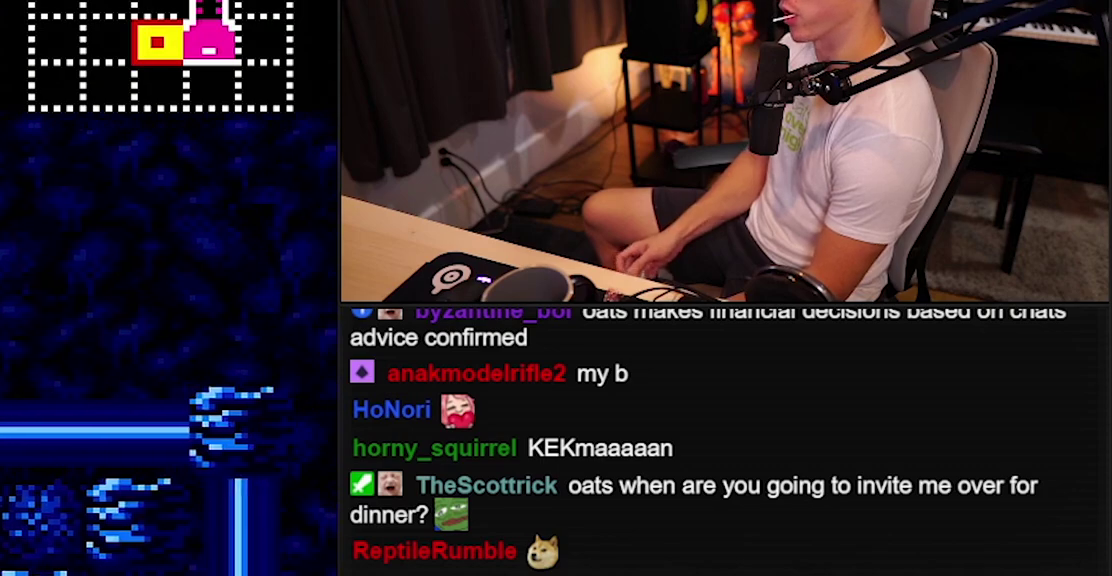
{"dt_ms": 500, "buttons": ["B"], "events": [[50, "X", "up"]]}
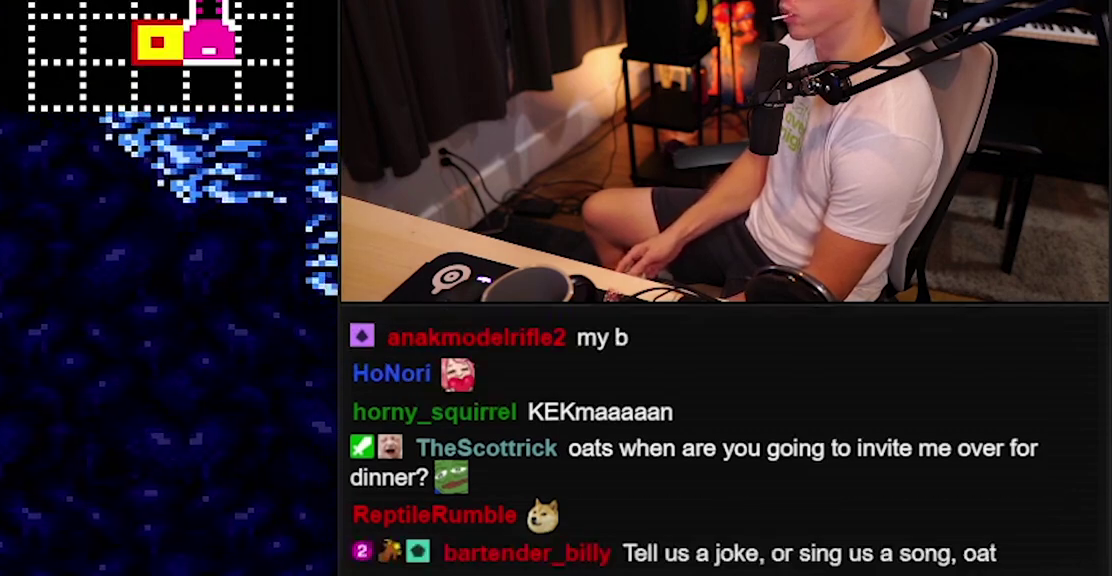
{"dt_ms": 1000, "buttons": ["B"], "events": [[184, "X", "down"], [234, "X", "up"]]}
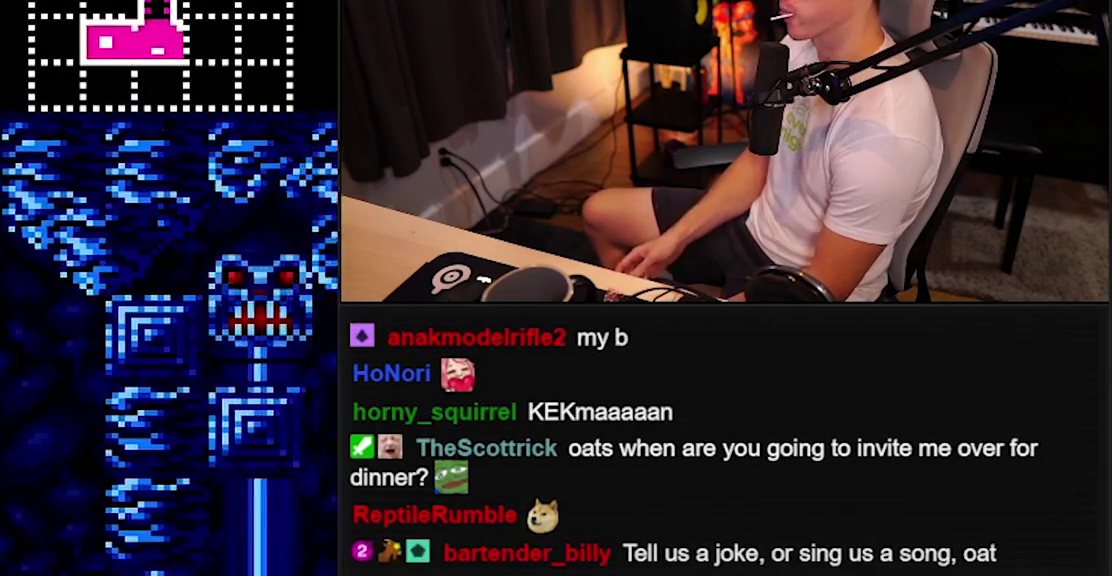
{"dt_ms": 500, "buttons": ["B"], "events": [[67, "A", "down"], [117, "A", "up"], [134, "B", "up"], [267, "B", "down"]]}
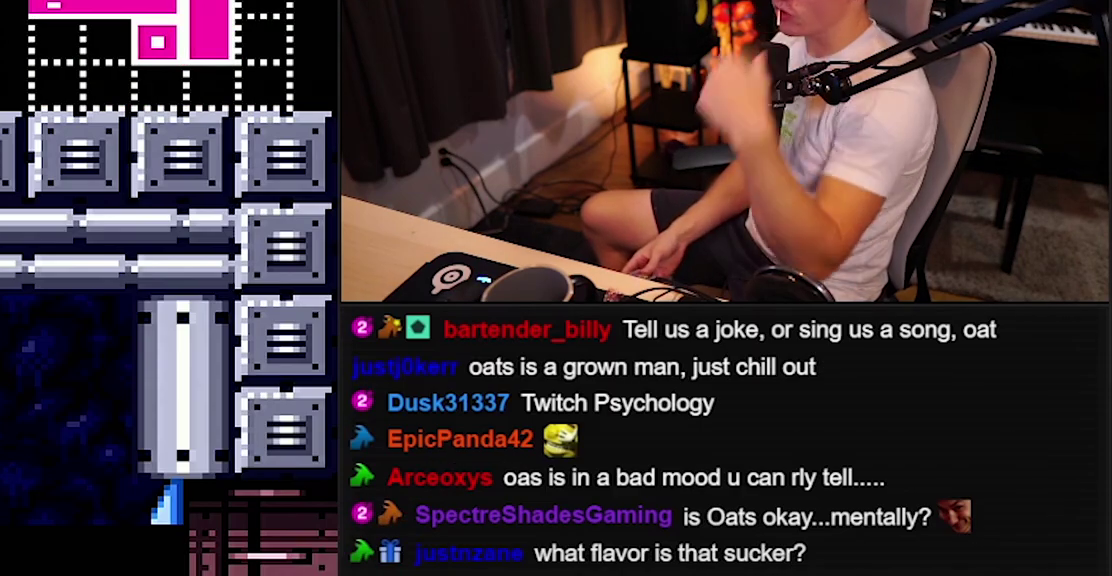
{"dt_ms": 500, "buttons": ["B"], "events": []}
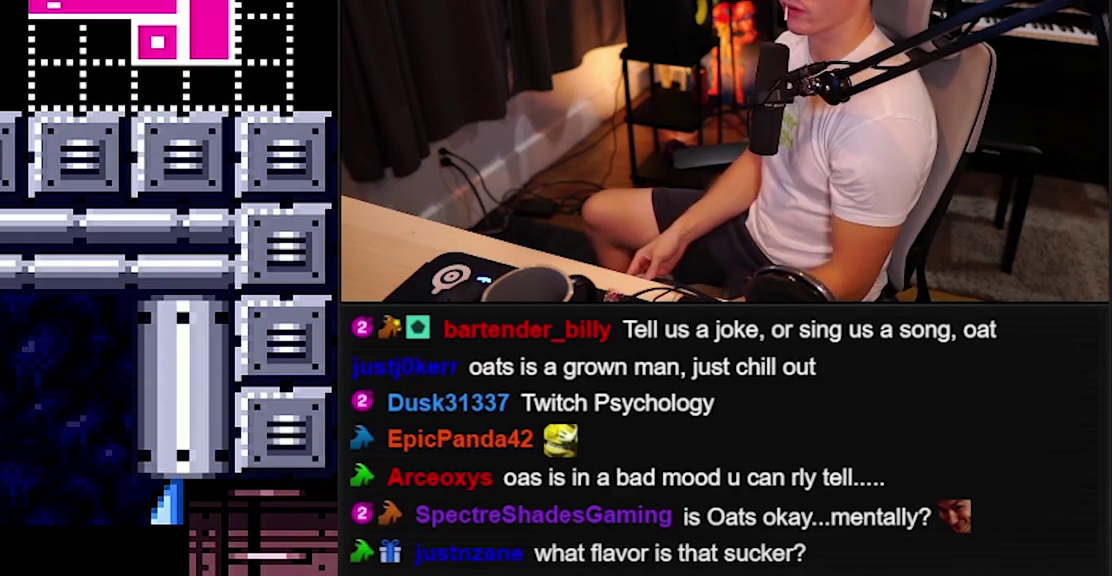
{"dt_ms": 500, "buttons": ["B"], "events": []}
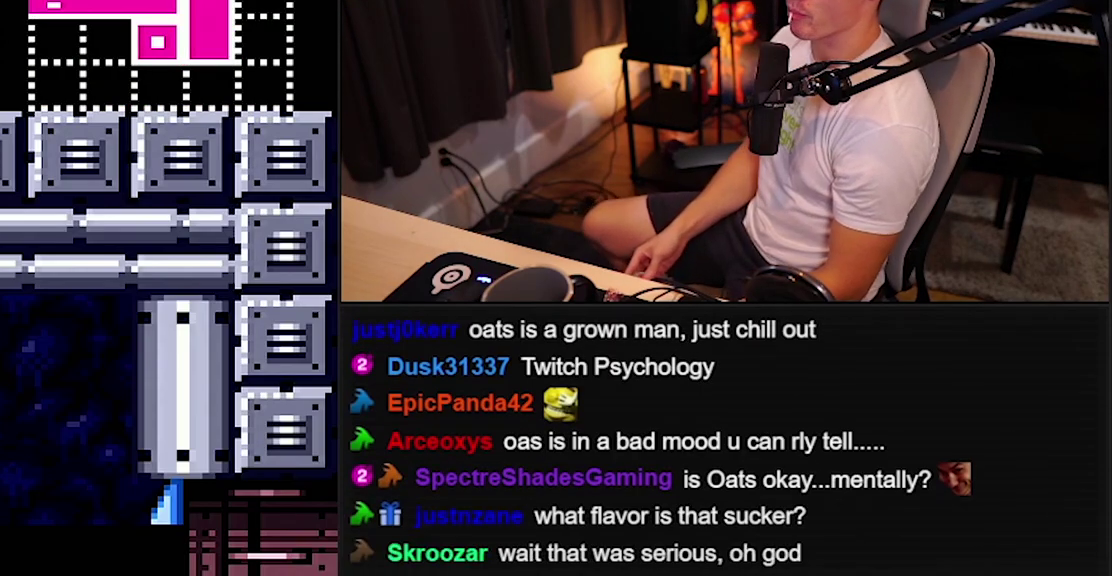
{"dt_ms": 500, "buttons": ["B"], "events": []}
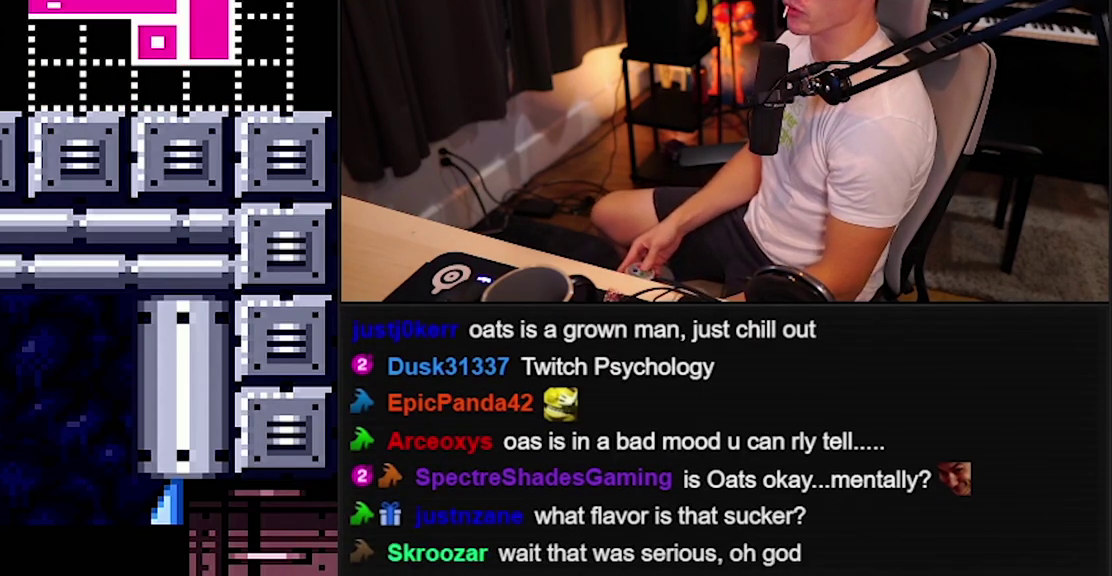
{"dt_ms": 500, "buttons": ["B"], "events": []}
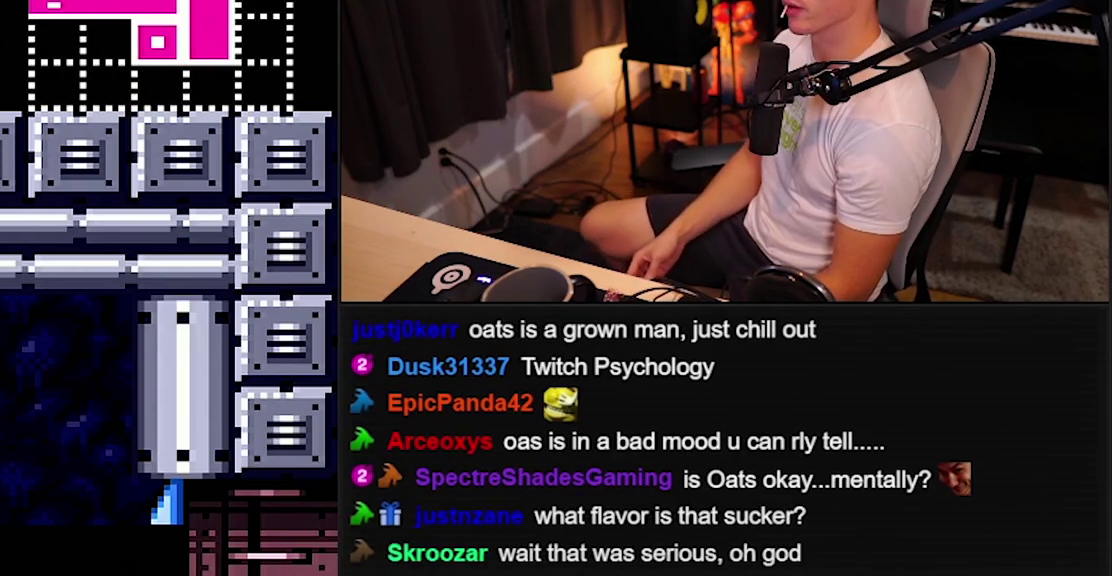
{"dt_ms": 500, "buttons": [], "events": [[434, "B", "up"]]}
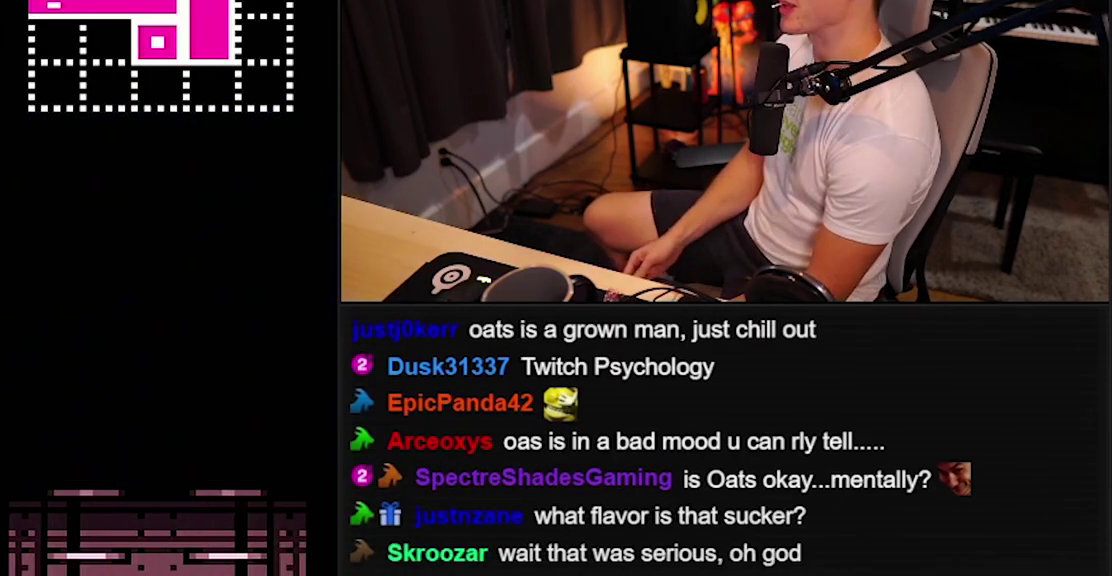
{"dt_ms": 500, "buttons": ["B"], "events": [[50, "B", "down"]]}
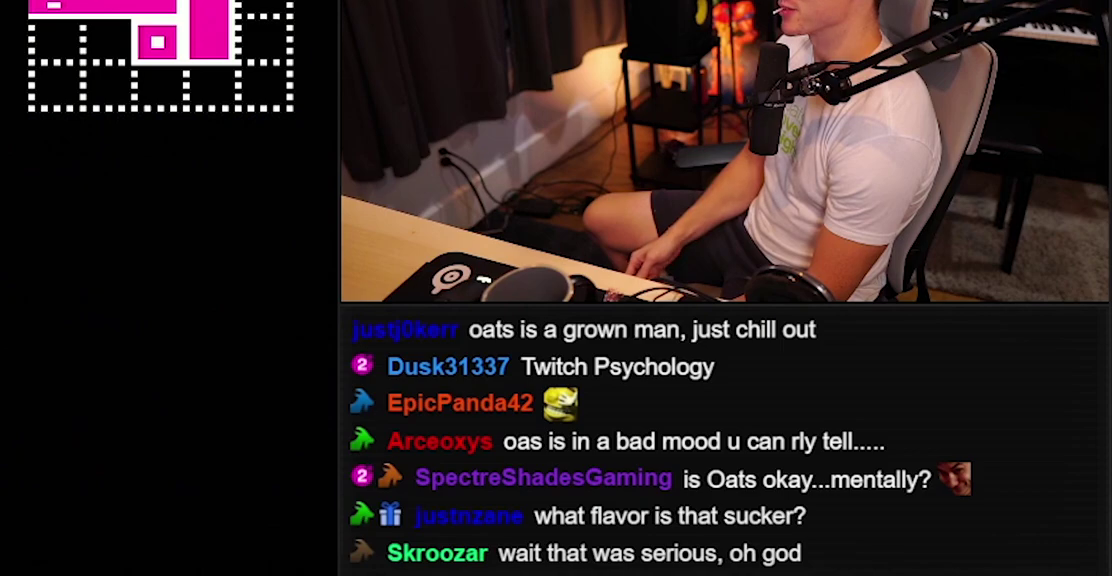
{"dt_ms": 500, "buttons": ["B"], "events": []}
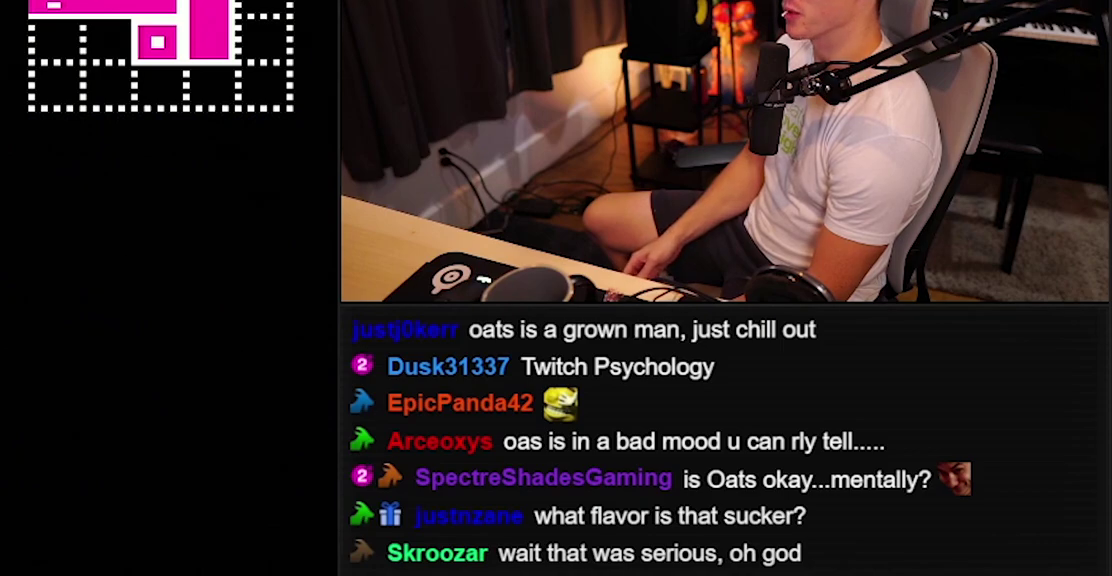
{"dt_ms": 500, "buttons": ["B"], "events": []}
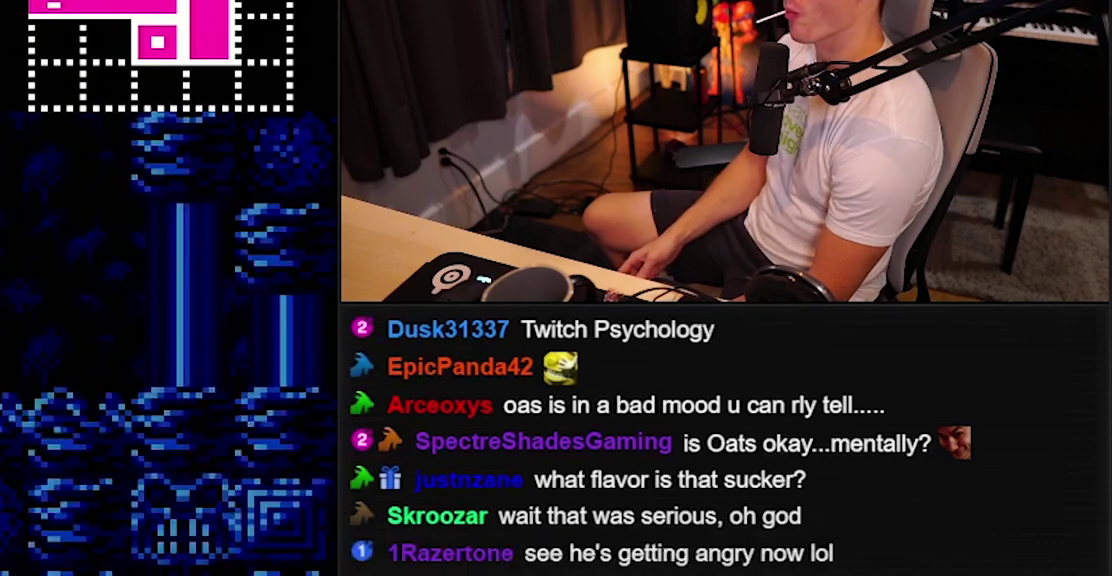
{"dt_ms": 500, "buttons": ["B"], "events": [[284, "B", "up"], [434, "B", "down"]]}
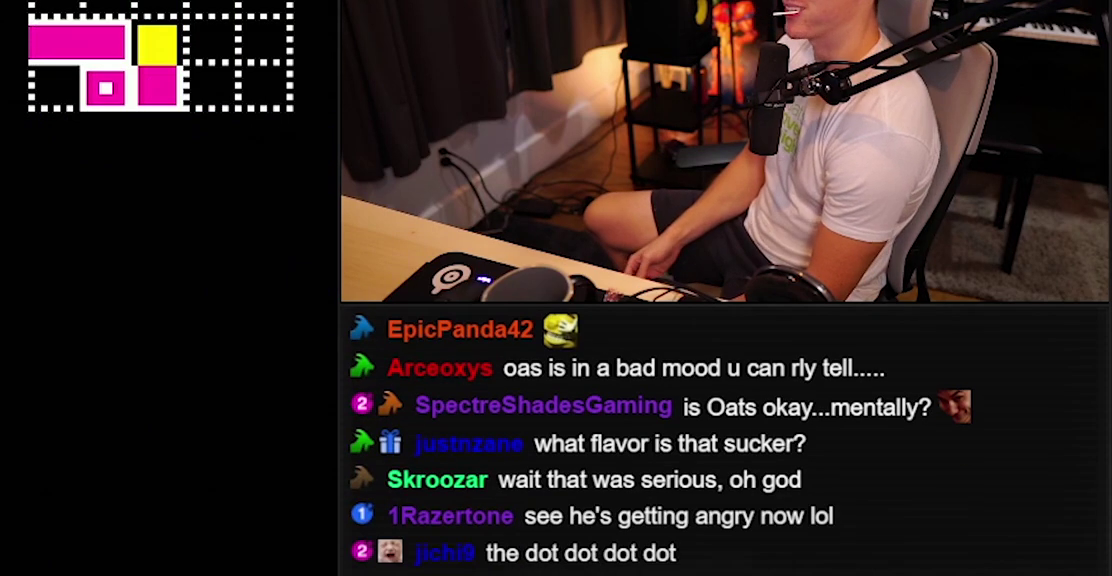
{"dt_ms": 500, "buttons": ["B"], "events": []}
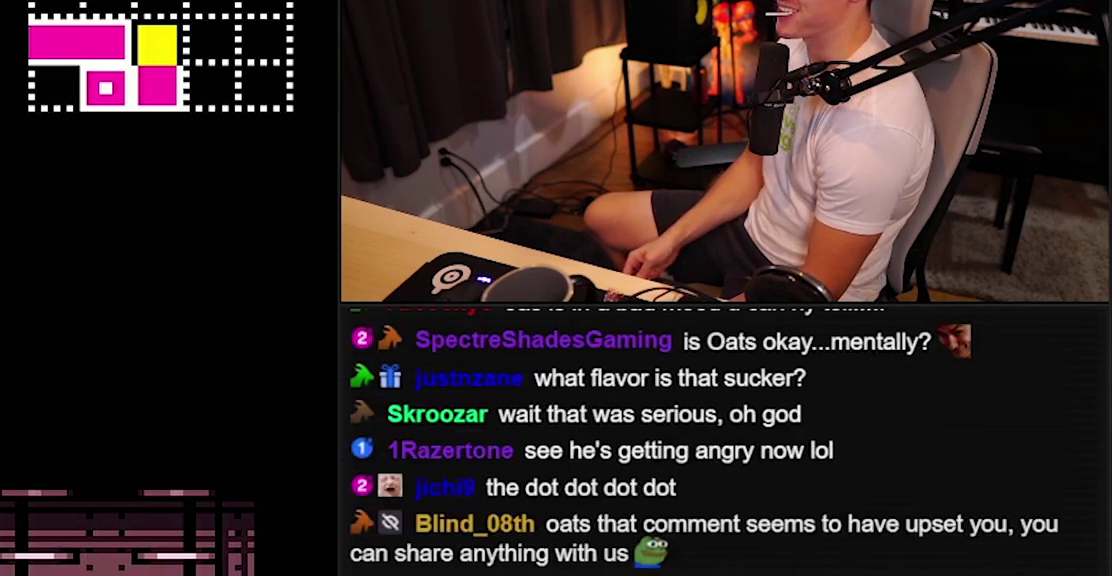
{"dt_ms": 500, "buttons": ["B"], "events": []}
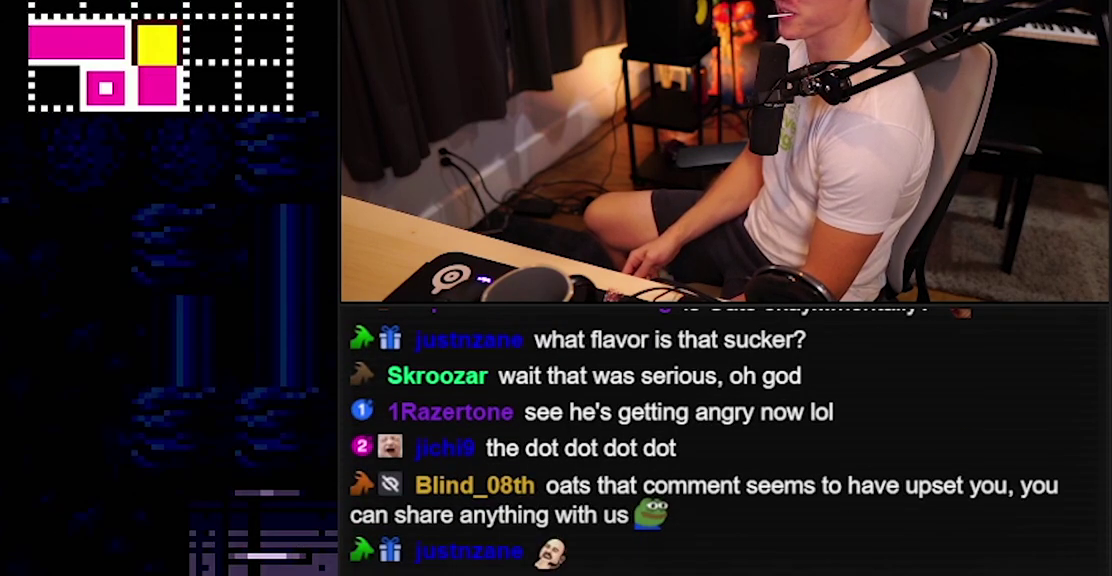
{"dt_ms": 500, "buttons": ["B"], "events": []}
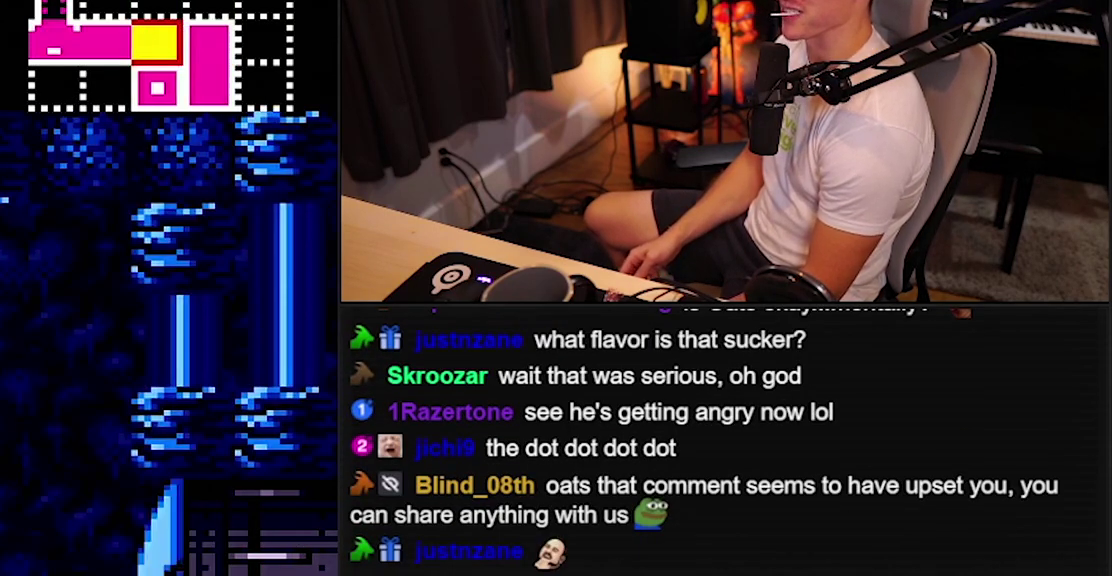
{"dt_ms": 500, "buttons": ["B"], "events": []}
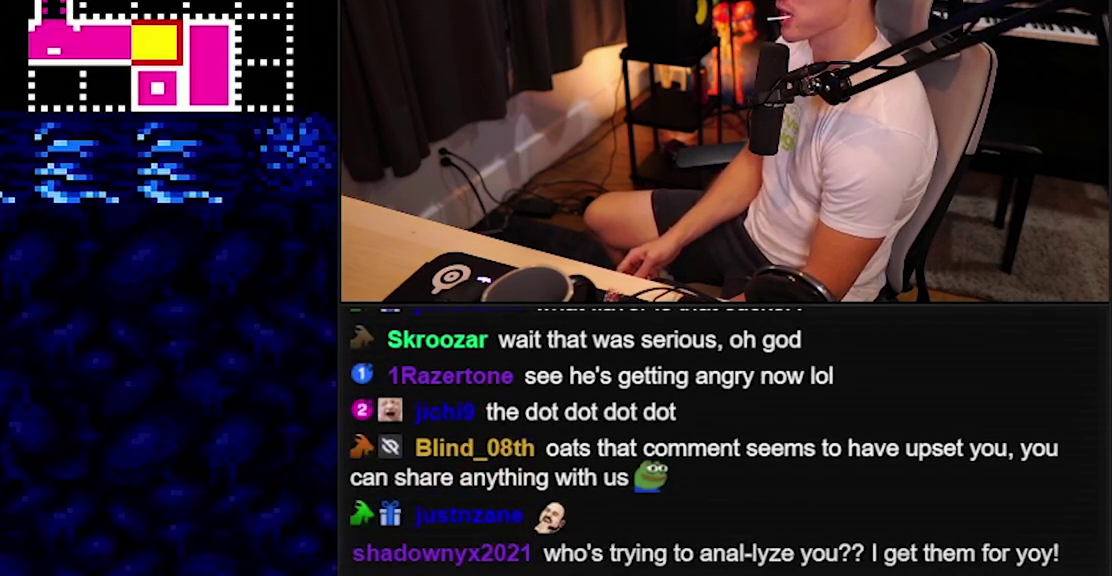
{"dt_ms": 500, "buttons": ["B"], "events": []}
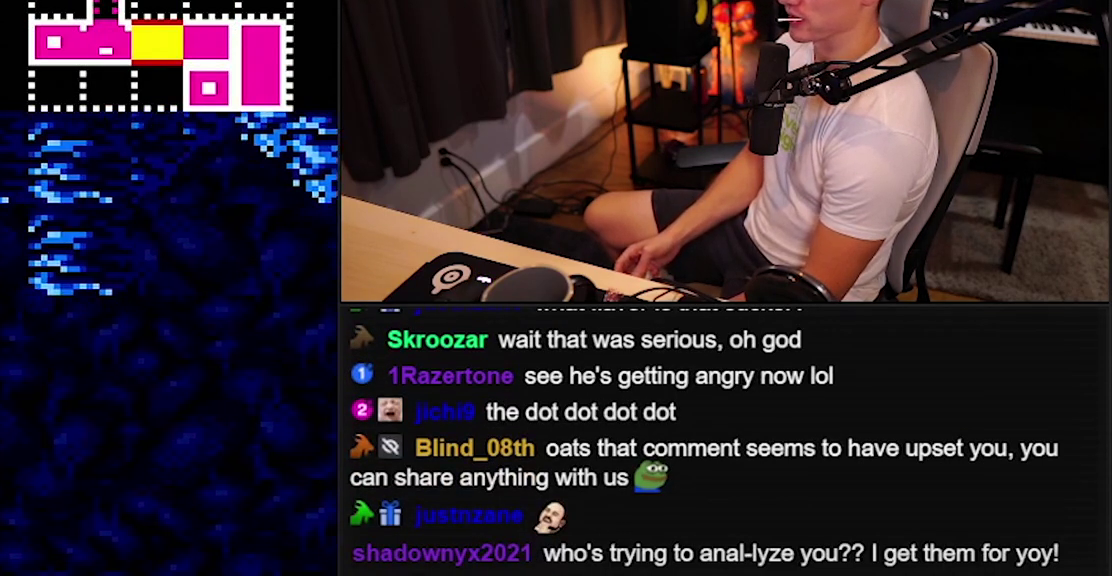
{"dt_ms": 500, "buttons": ["B"], "events": []}
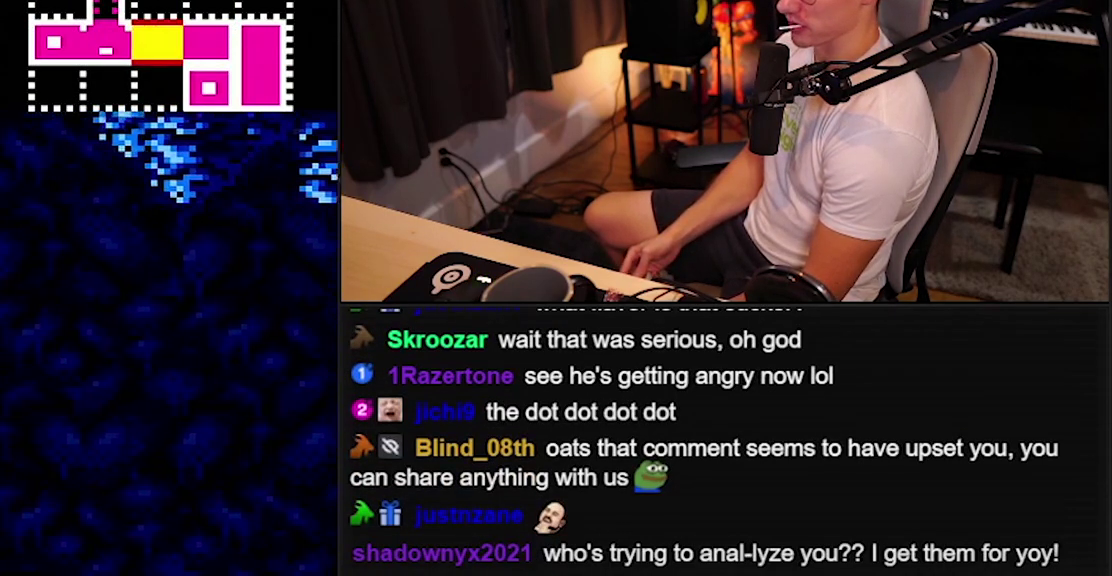
{"dt_ms": 500, "buttons": [], "events": [[367, "A", "down"], [484, "A", "up"], [500, "B", "up"]]}
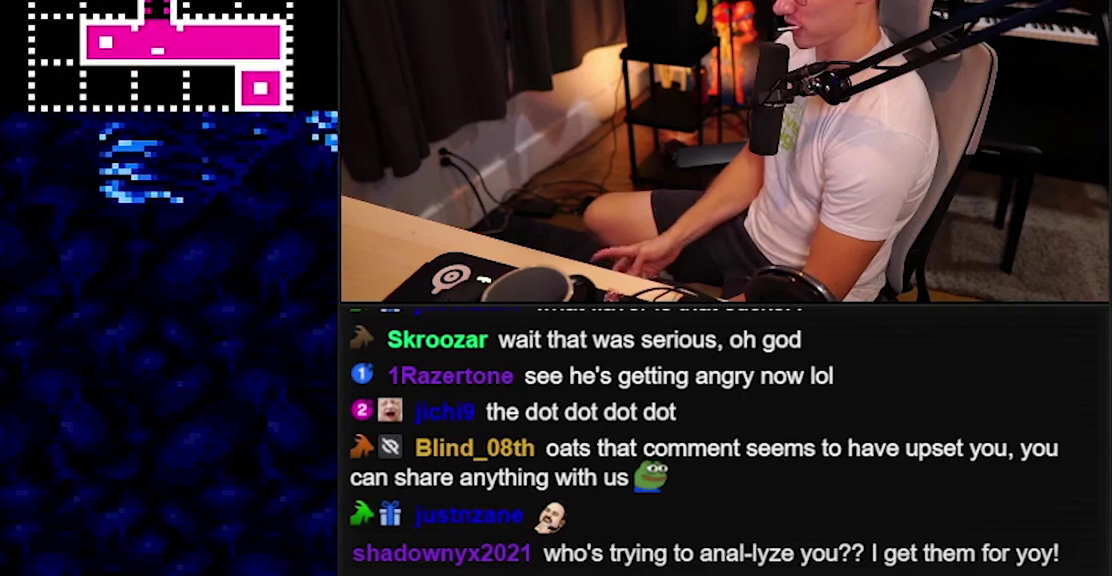
{"dt_ms": 500, "buttons": ["B"], "events": [[100, "B", "down"]]}
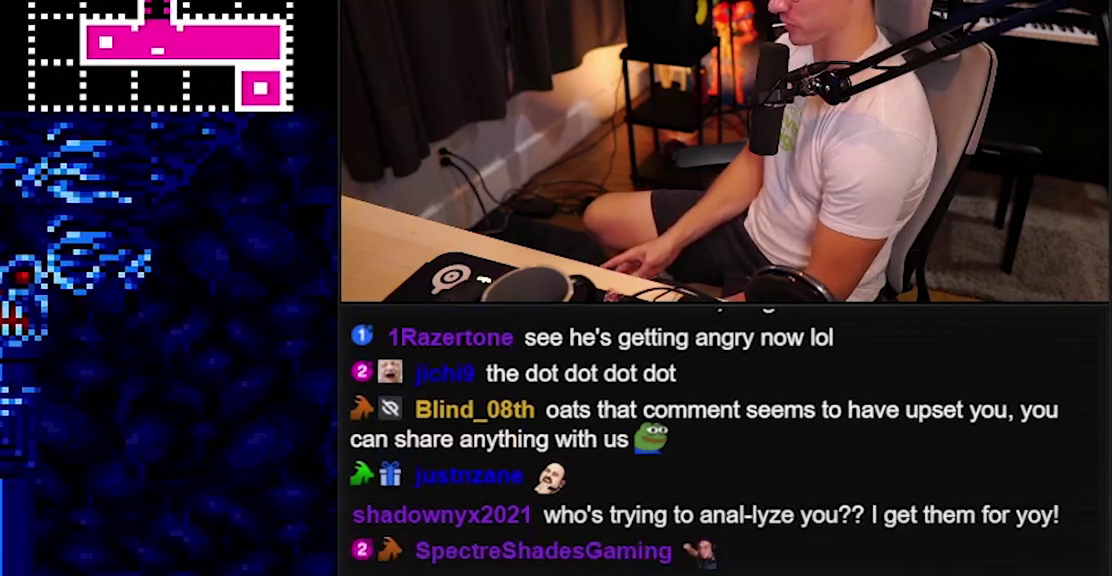
{"dt_ms": 500, "buttons": [], "events": [[50, "B", "up"]]}